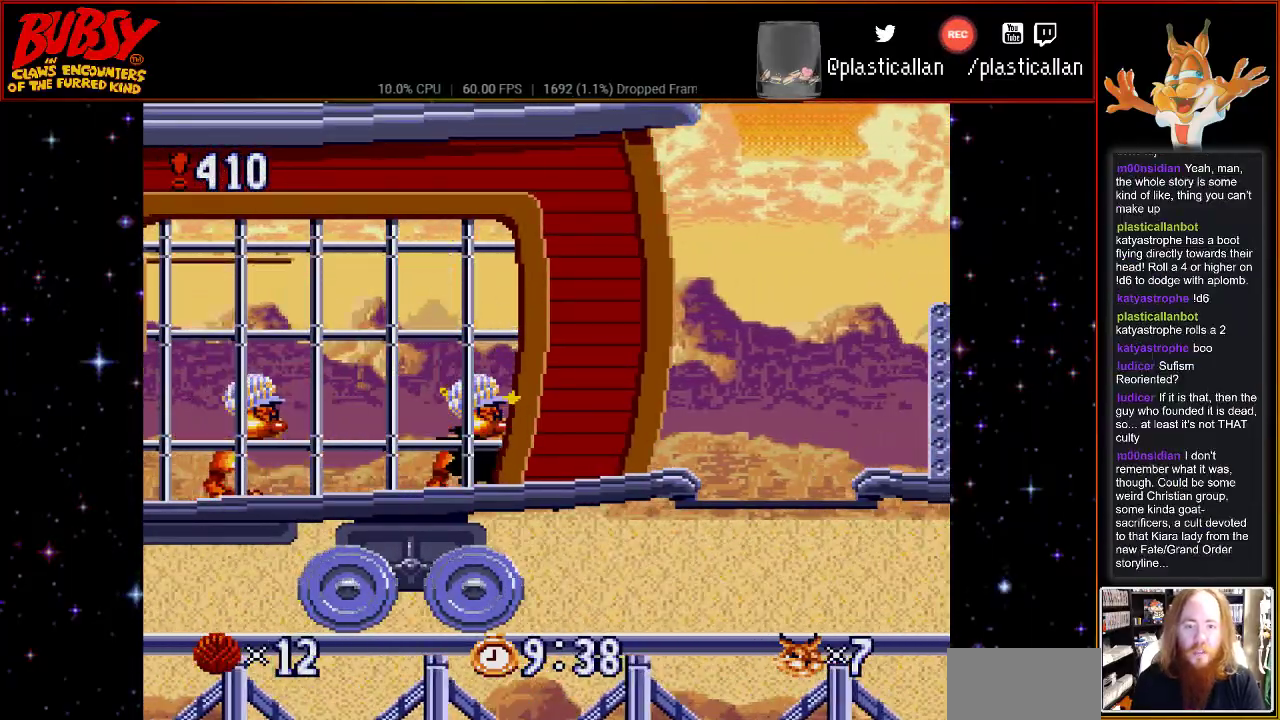
Gameplay with a controller (Nintendo layout); each line is a JSON object with the inputs held at the frame after it (dt_ms = milliseconds from this image to that frame). "events" lists button and stick changes between this image and that frame as [ms after this image, input, new state], when the widget could be followed in between. Not read: L1 L3 R1 R3.
{"dt_ms": 500, "buttons": ["B", "DPAD_DOWN", "DPAD_LEFT"], "events": [[33, "B", "down"], [33, "DPAD_LEFT", "down"], [83, "DPAD_DOWN", "up"], [117, "DPAD_DOWN", "down"], [150, "B", "up"], [150, "DPAD_LEFT", "up"], [150, "DPAD_RIGHT", "down"], [250, "DPAD_LEFT", "down"], [250, "DPAD_RIGHT", "up"], [283, "B", "down"], [283, "DPAD_DOWN", "up"], [333, "B", "up"], [400, "DPAD_DOWN", "down"], [400, "DPAD_LEFT", "up"], [400, "DPAD_RIGHT", "down"], [433, "B", "down"], [467, "DPAD_RIGHT", "up"], [500, "DPAD_LEFT", "down"]]}
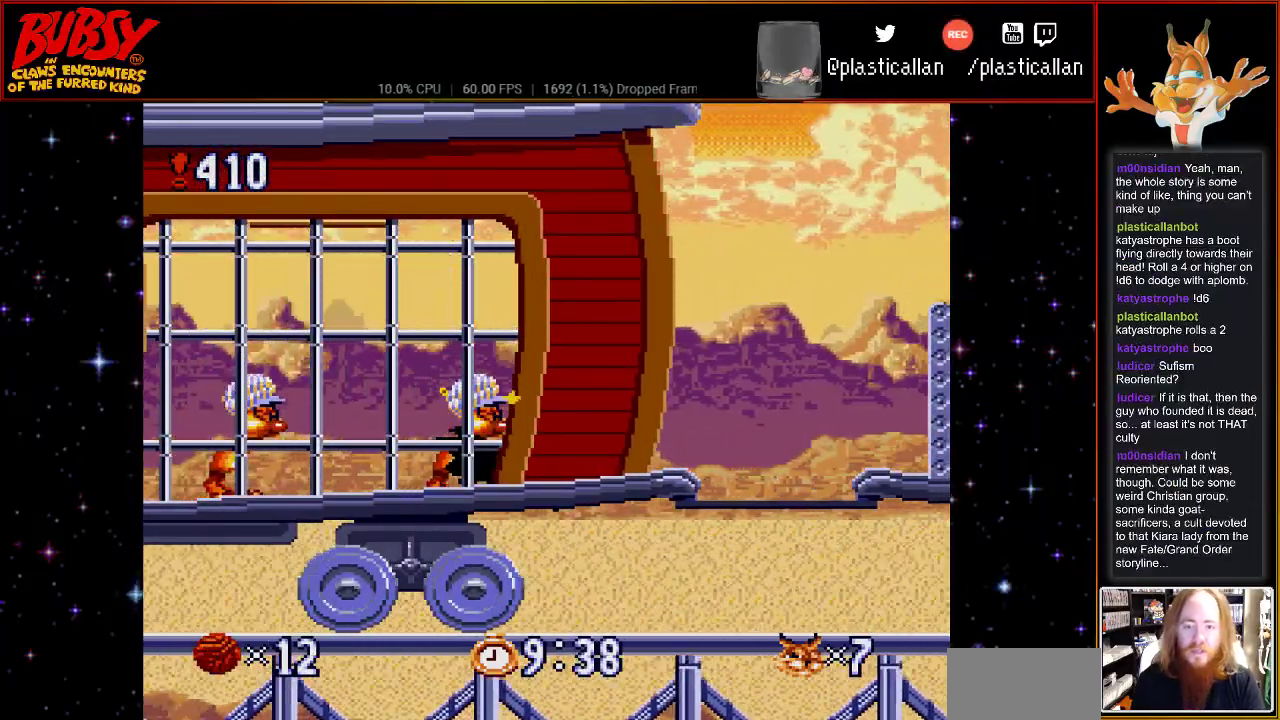
{"dt_ms": 500, "buttons": ["DPAD_LEFT"]}
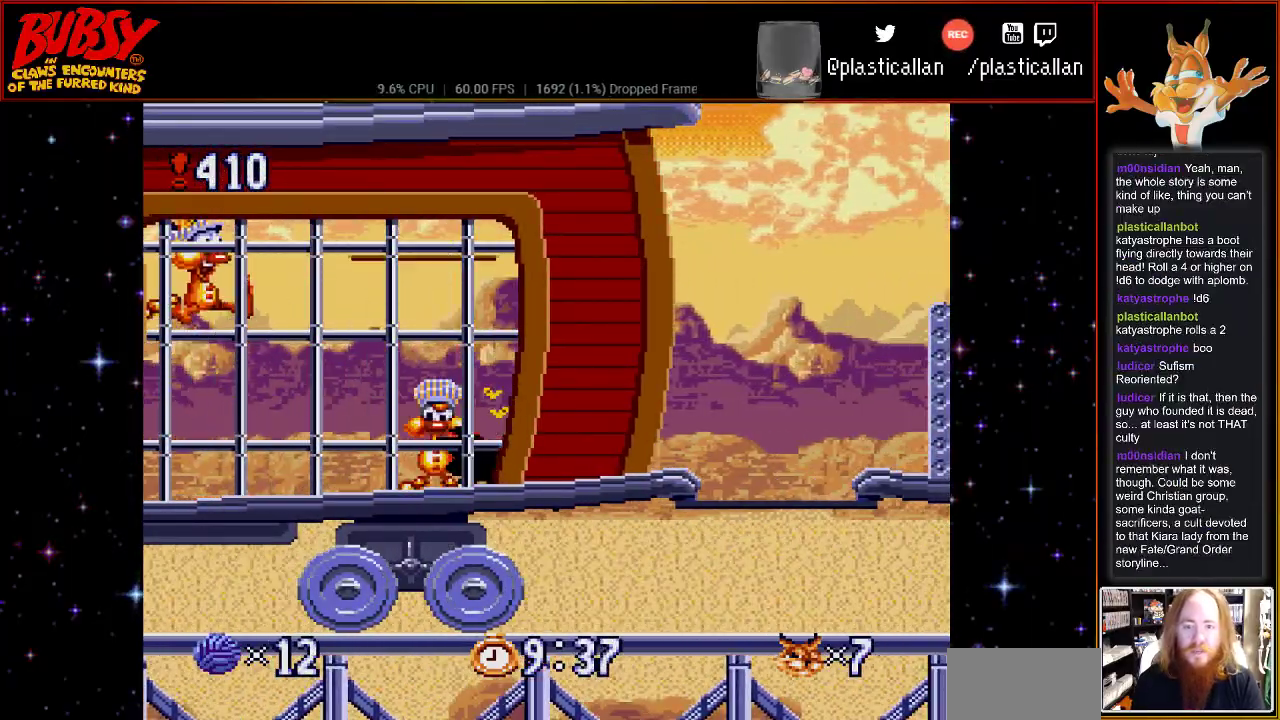
{"dt_ms": 500, "buttons": ["DPAD_UP", "DPAD_LEFT"], "events": [[17, "B", "down"], [17, "DPAD_UP", "down"], [100, "DPAD_RIGHT", "down"], [100, "DPAD_UP", "up"], [117, "B", "up"], [117, "DPAD_DOWN", "down"], [150, "DPAD_RIGHT", "up"], [217, "B", "down"], [217, "DPAD_DOWN", "up"], [317, "B", "up"], [400, "B", "down"], [433, "DPAD_UP", "down"], [500, "B", "up"]]}
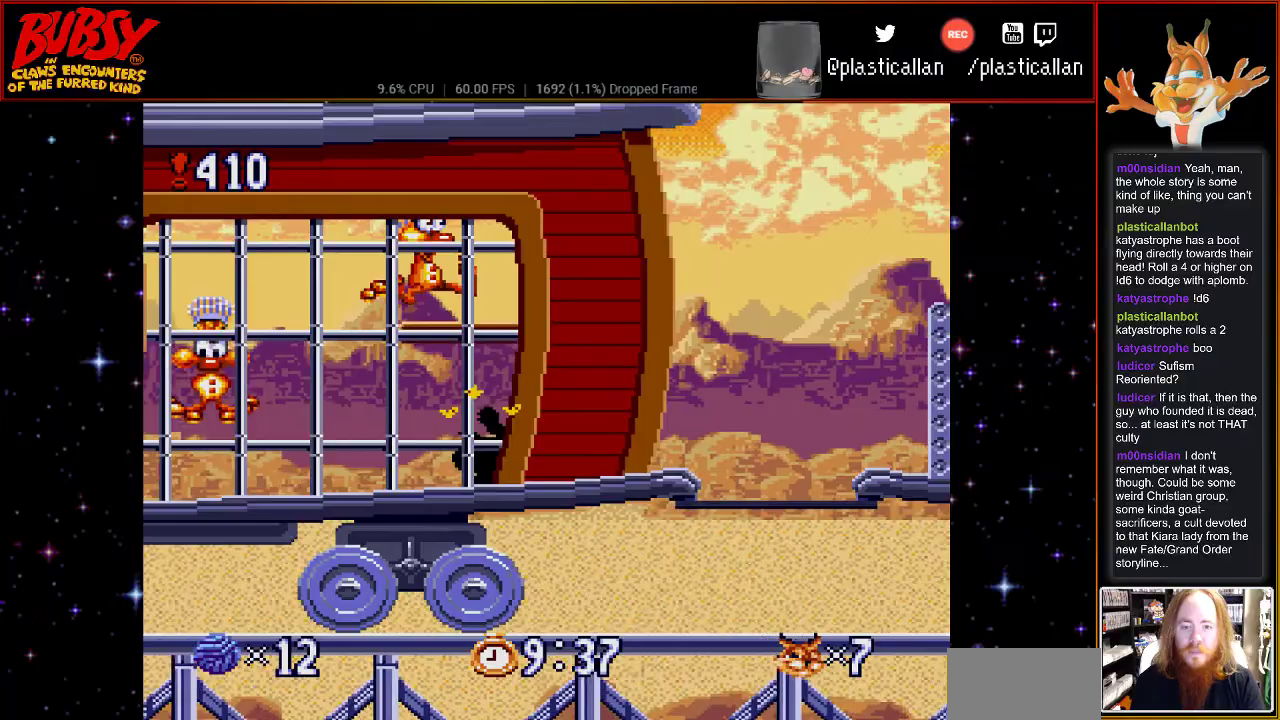
{"dt_ms": 500, "buttons": ["B", "DPAD_LEFT"]}
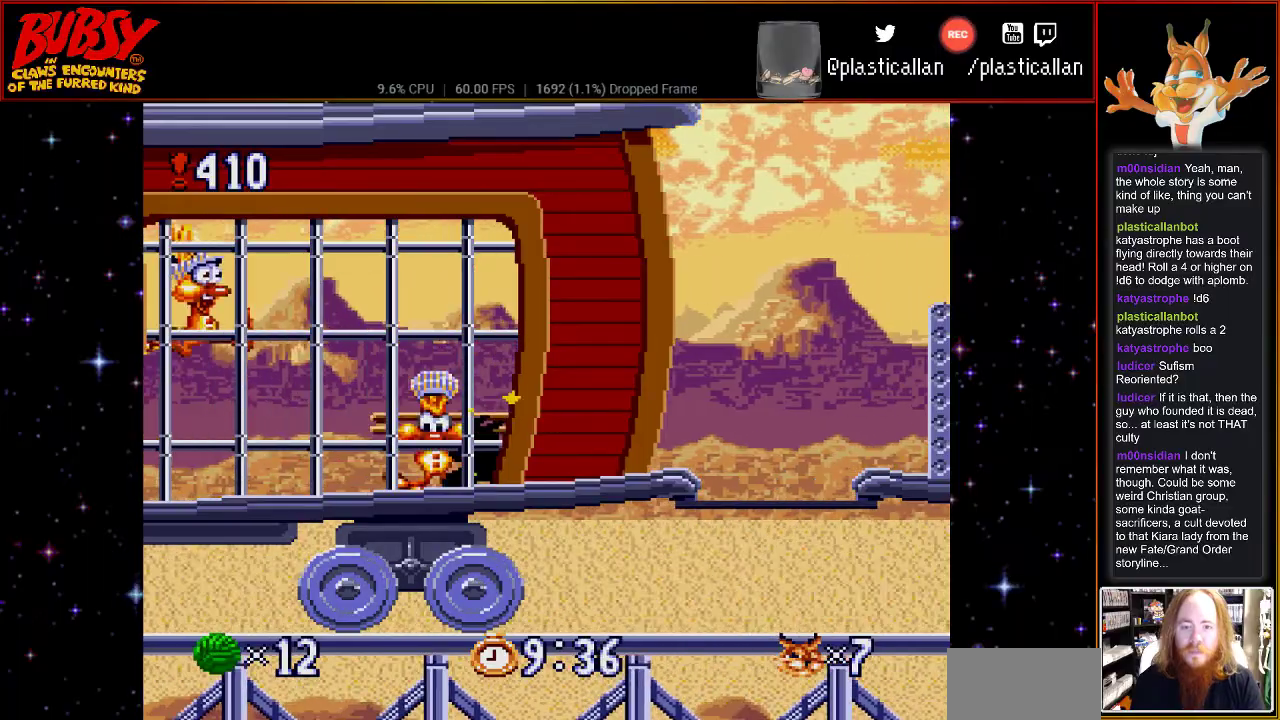
{"dt_ms": 500, "buttons": ["B", "DPAD_UP", "DPAD_LEFT"]}
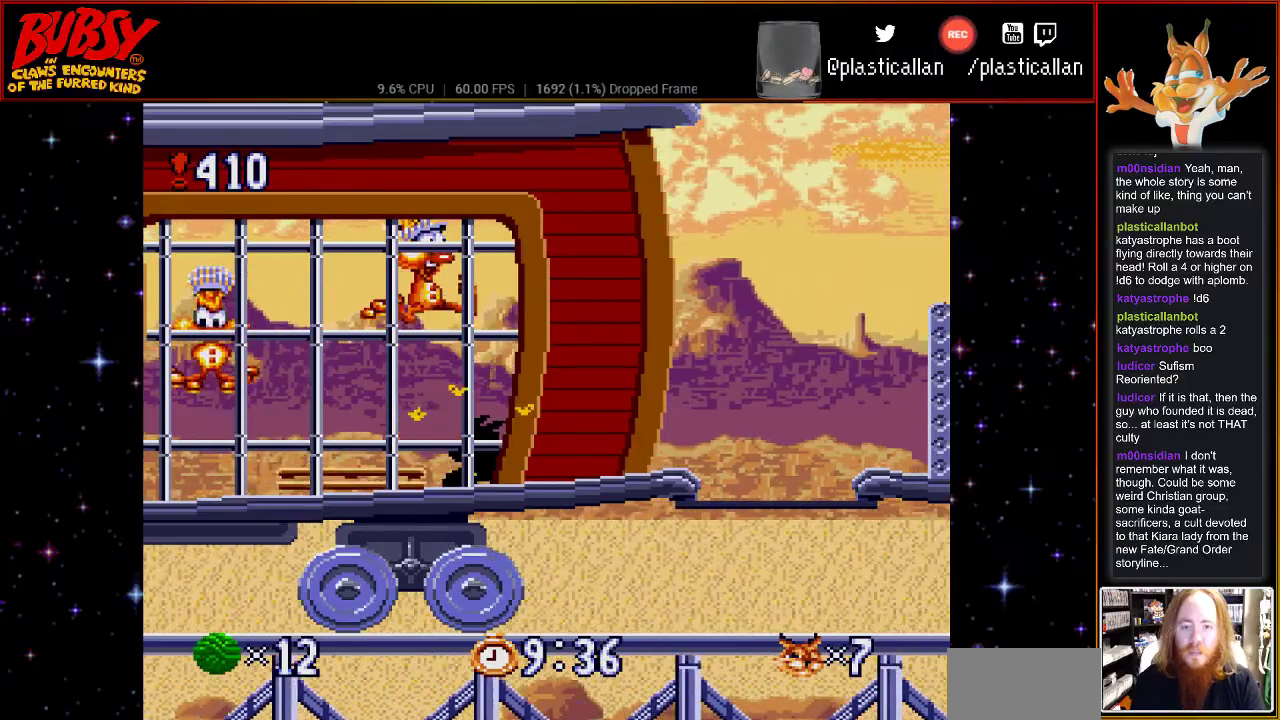
{"dt_ms": 500, "buttons": ["DPAD_LEFT"], "events": [[33, "B", "up"], [33, "DPAD_UP", "up"], [117, "B", "down"], [217, "B", "up"], [333, "B", "down"], [433, "B", "up"]]}
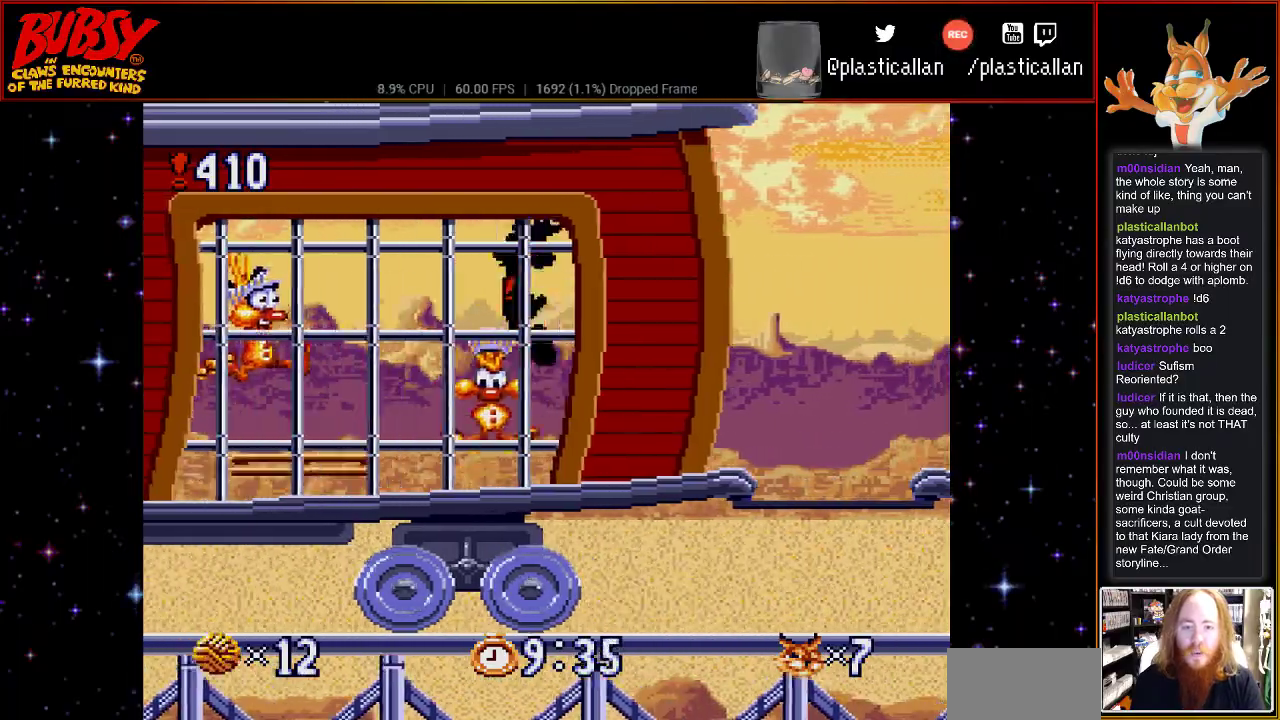
{"dt_ms": 500, "buttons": ["B", "DPAD_LEFT"], "events": [[33, "B", "down"], [183, "B", "up"], [283, "B", "down"]]}
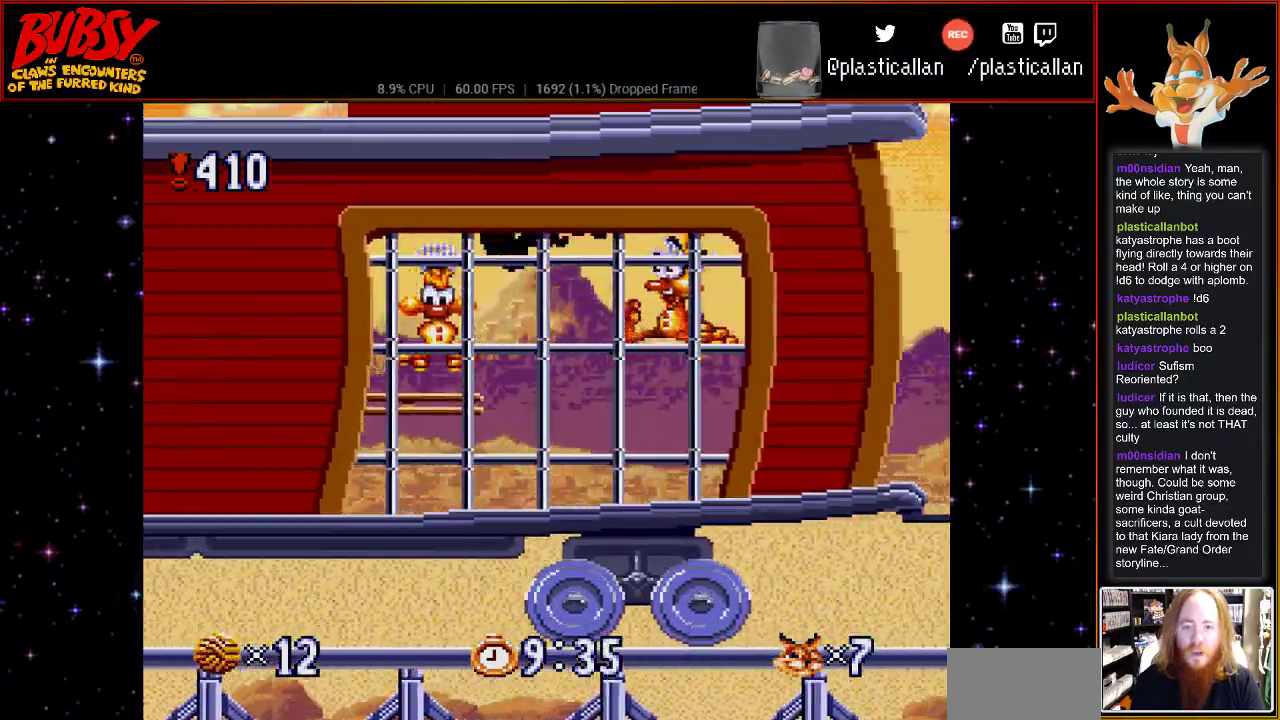
{"dt_ms": 500, "buttons": ["B"], "events": [[33, "DPAD_UP", "down"], [150, "DPAD_UP", "up"], [283, "B", "up"], [317, "DPAD_LEFT", "up"], [400, "B", "down"]]}
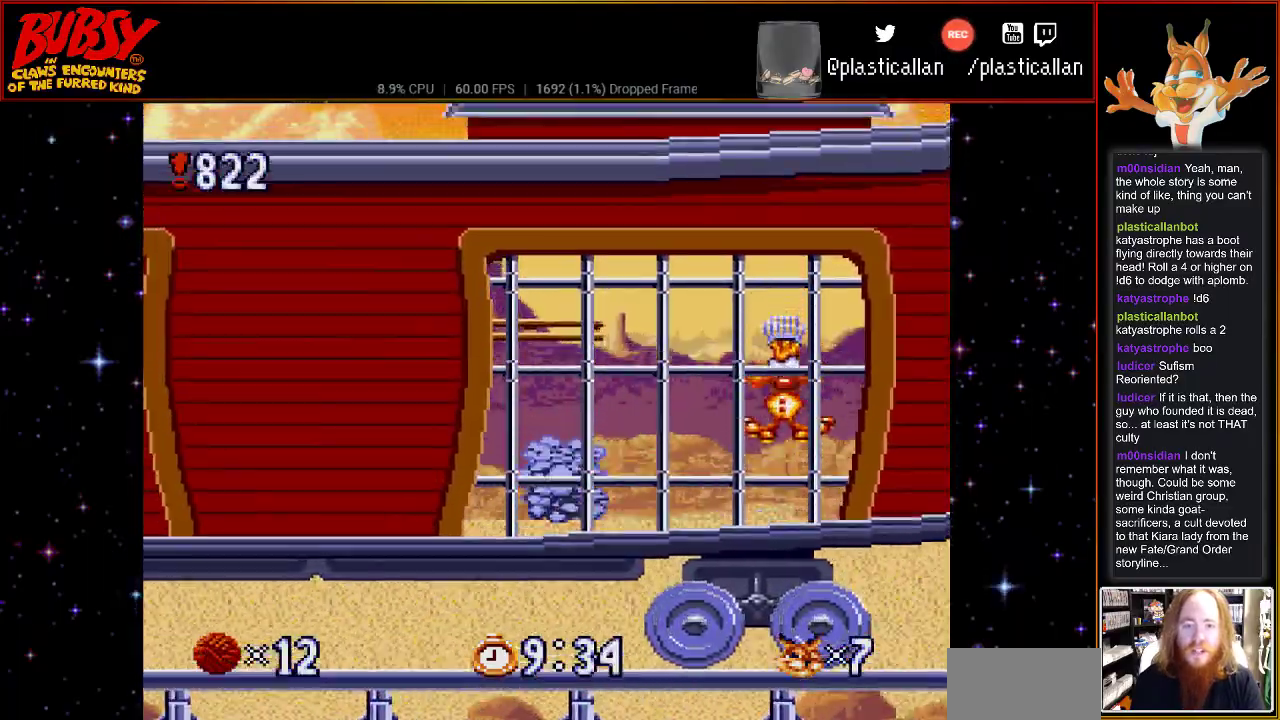
{"dt_ms": 500, "buttons": ["DPAD_RIGHT"], "events": [[250, "B", "up"], [467, "DPAD_RIGHT", "down"]]}
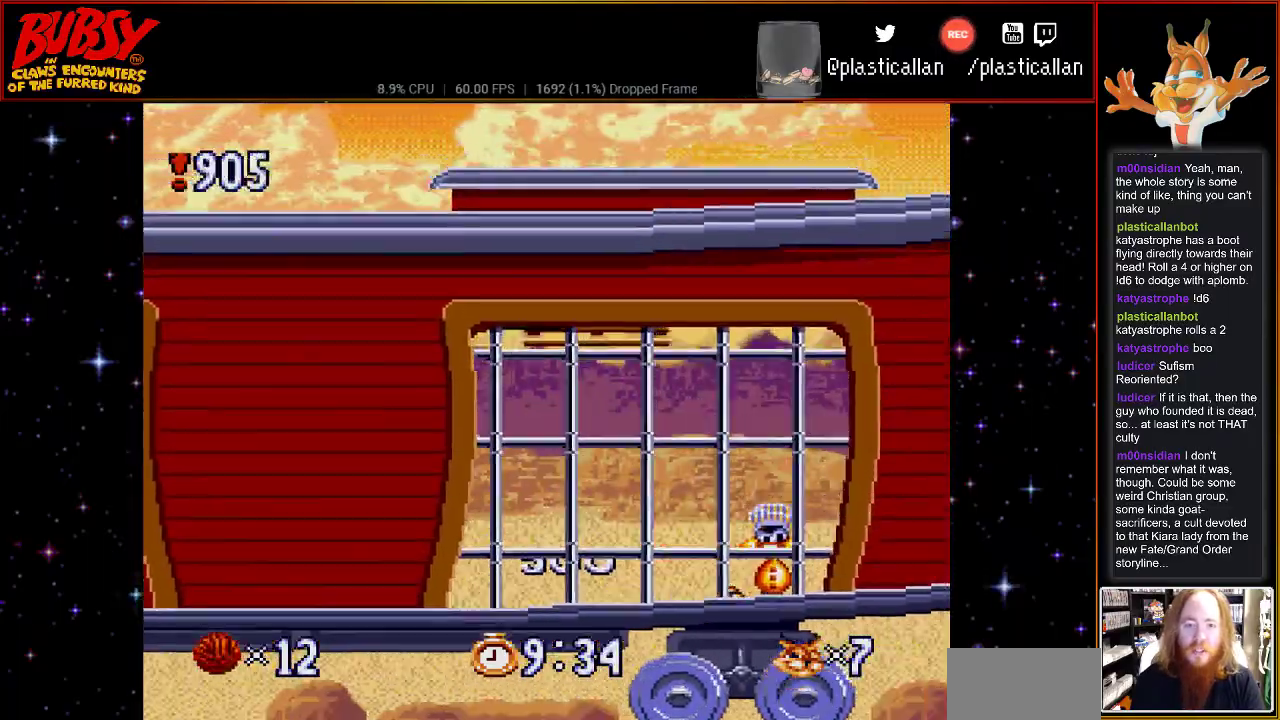
{"dt_ms": 500, "buttons": ["DPAD_RIGHT"], "events": [[50, "B", "down"], [250, "B", "up"]]}
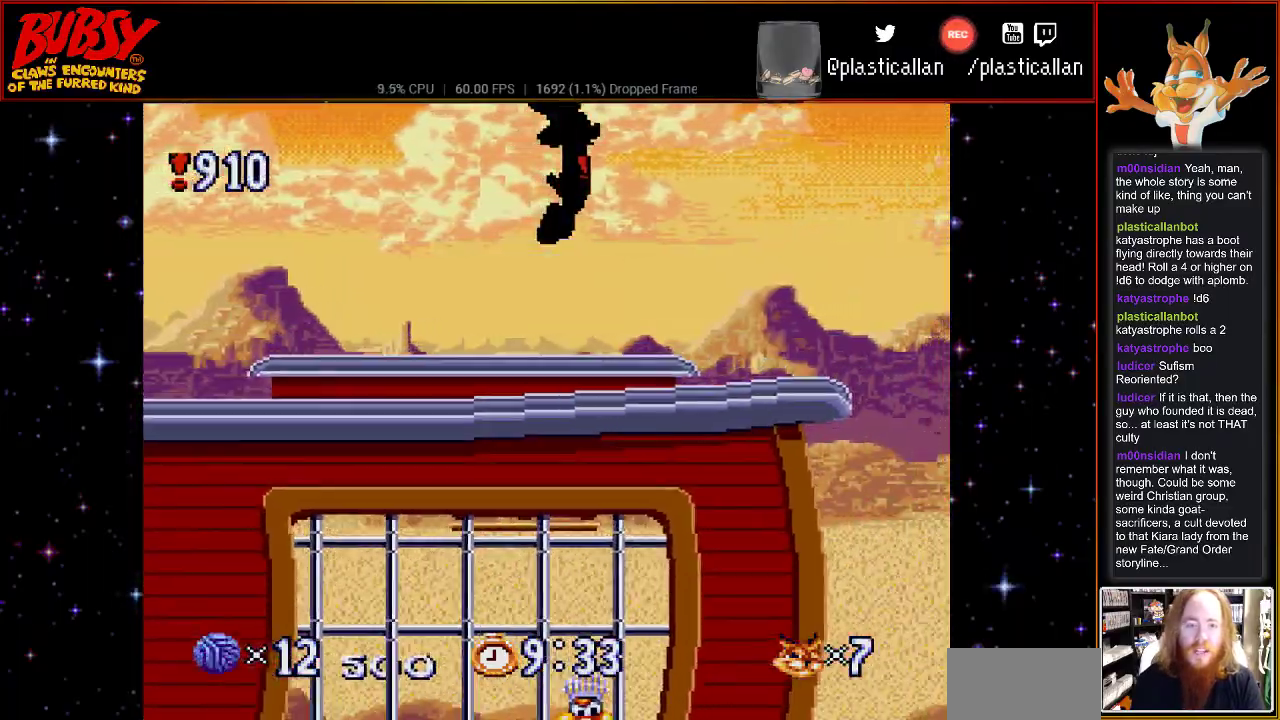
{"dt_ms": 500, "buttons": ["DPAD_RIGHT"], "events": []}
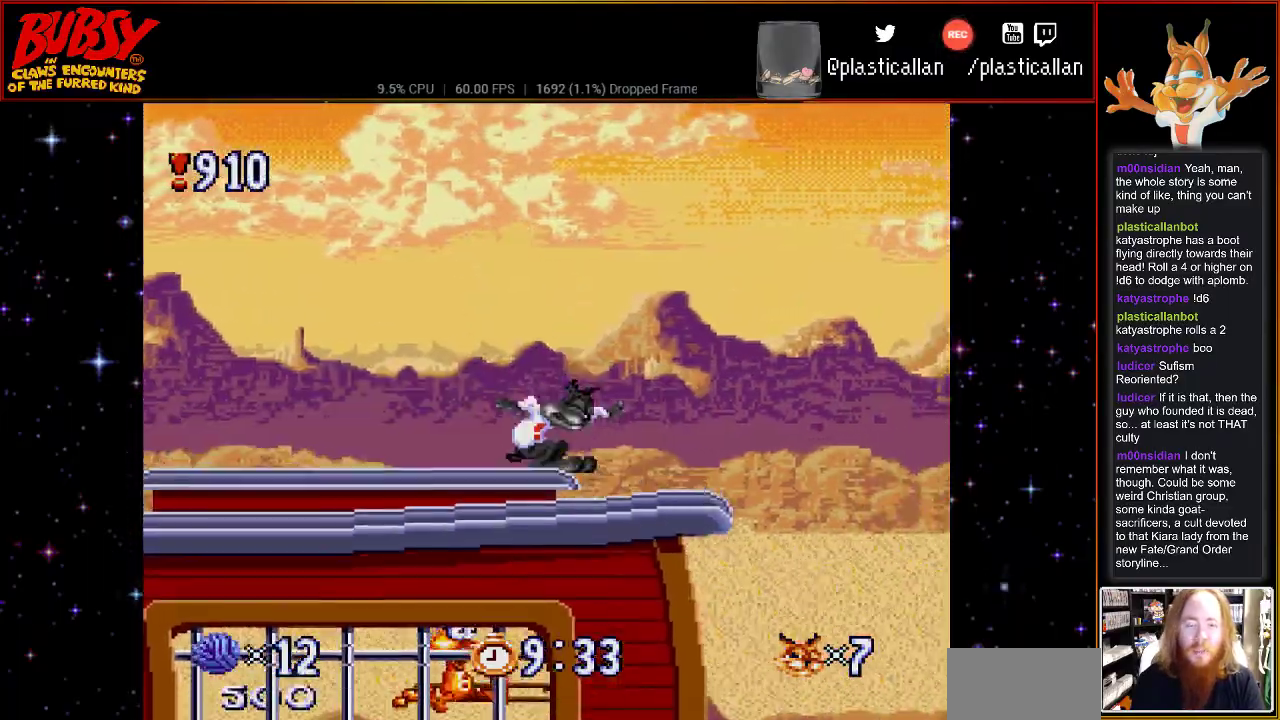
{"dt_ms": 500, "buttons": ["B", "DPAD_RIGHT"], "events": [[117, "B", "down"]]}
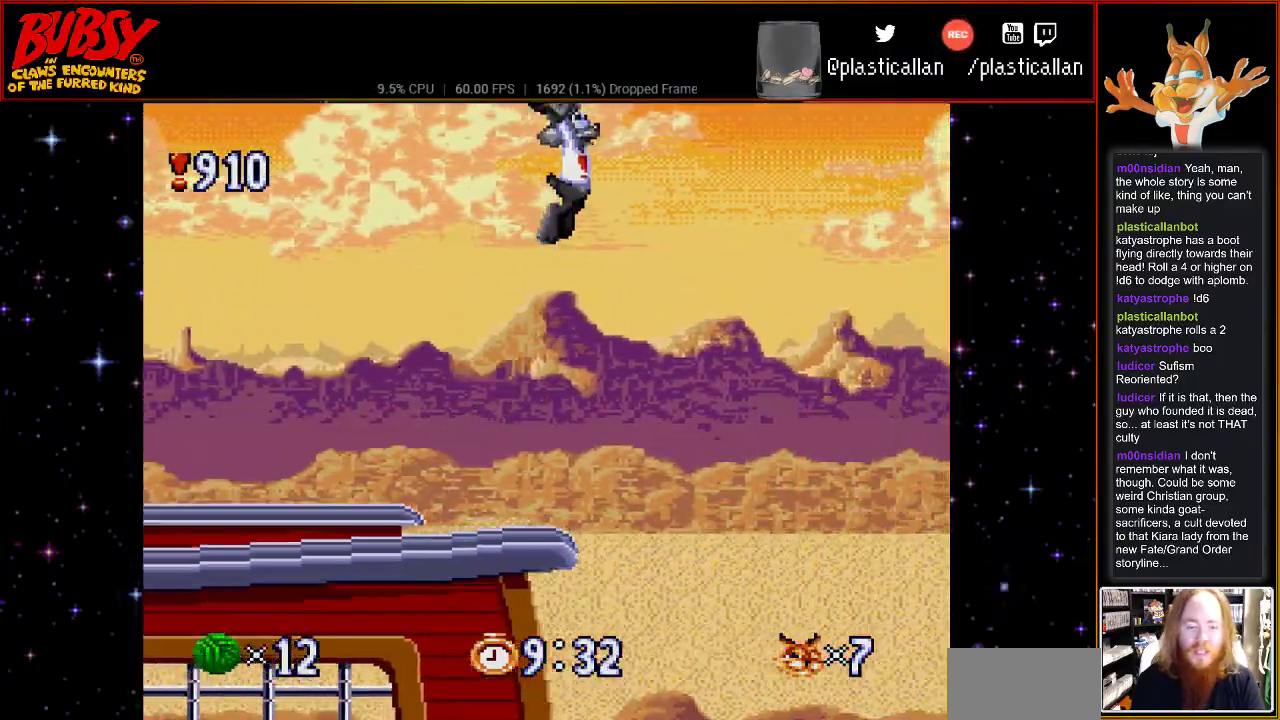
{"dt_ms": 500, "buttons": ["B", "Y", "DPAD_RIGHT"], "events": [[183, "Y", "down"]]}
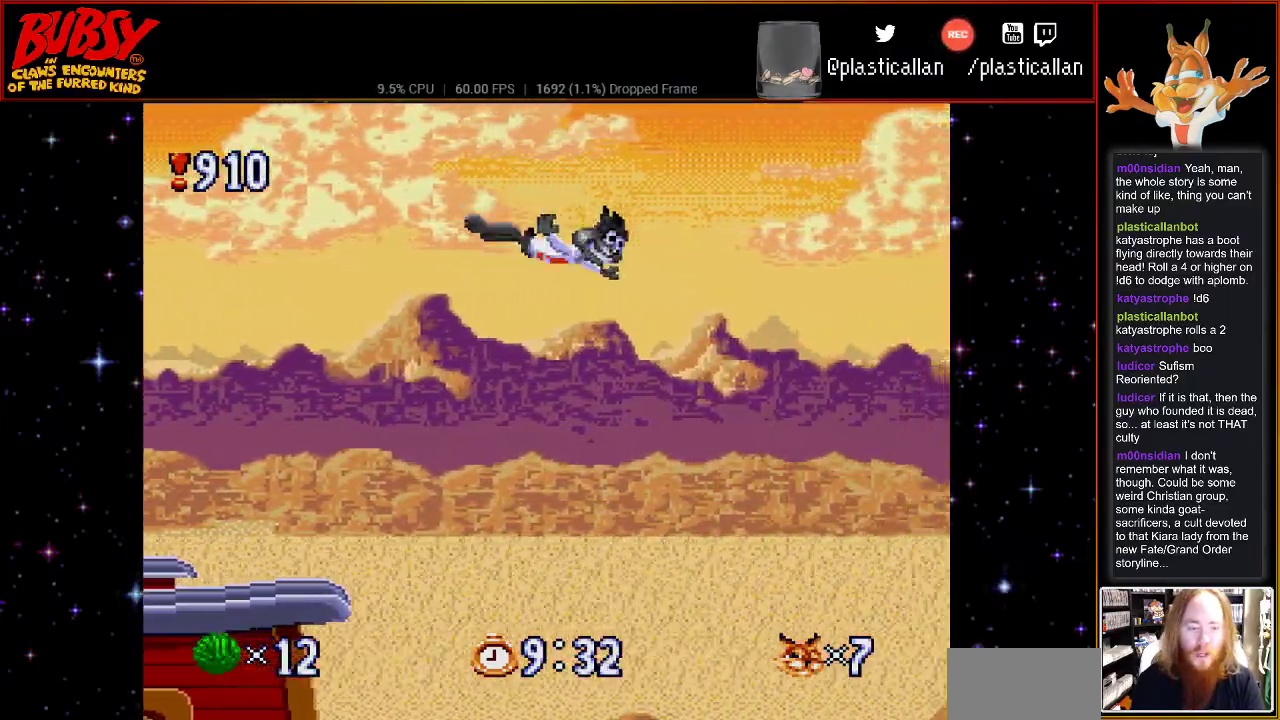
{"dt_ms": 500, "buttons": ["B", "Y", "DPAD_RIGHT"], "events": []}
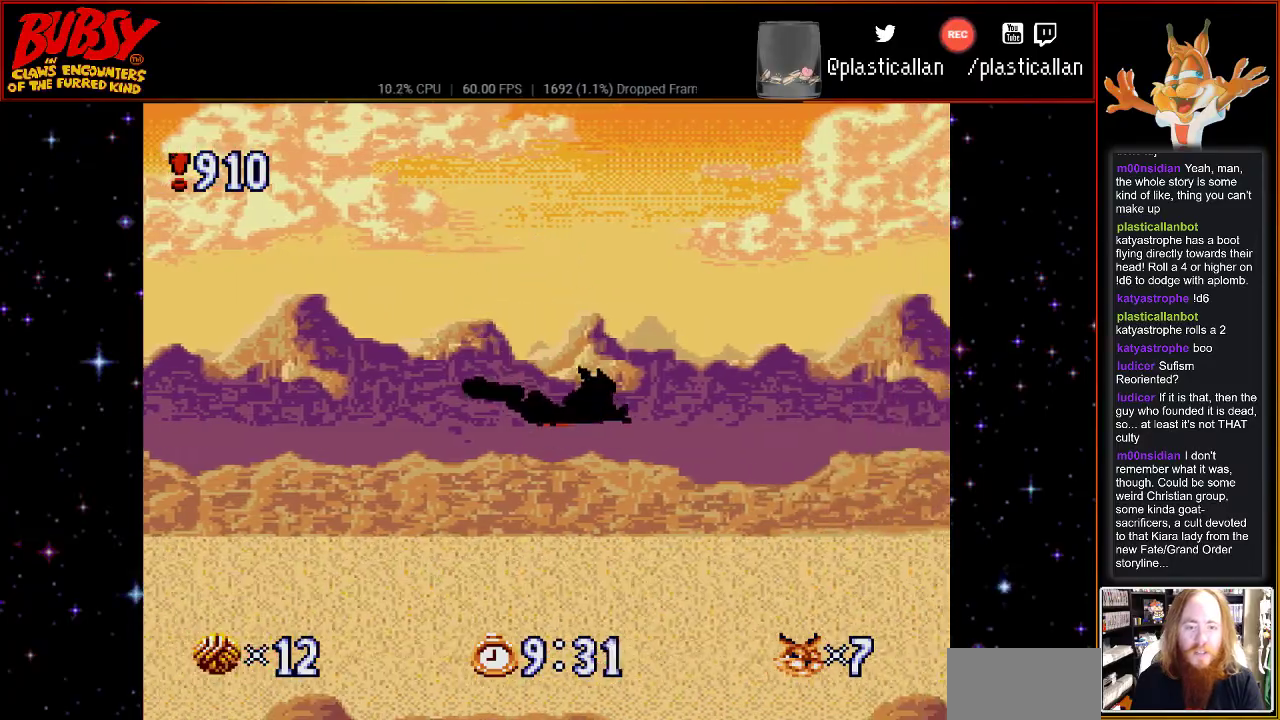
{"dt_ms": 500, "buttons": ["B", "Y", "DPAD_RIGHT"], "events": []}
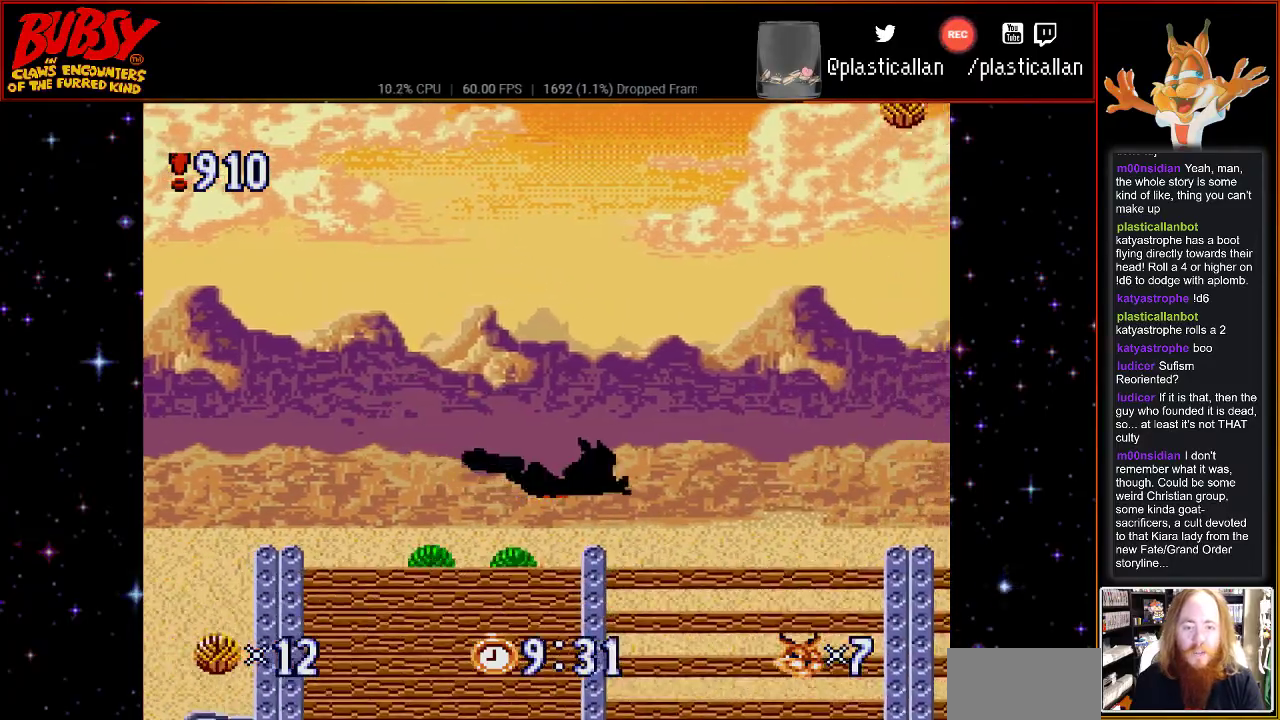
{"dt_ms": 500, "buttons": ["DPAD_RIGHT"], "events": [[150, "B", "up"], [150, "Y", "up"]]}
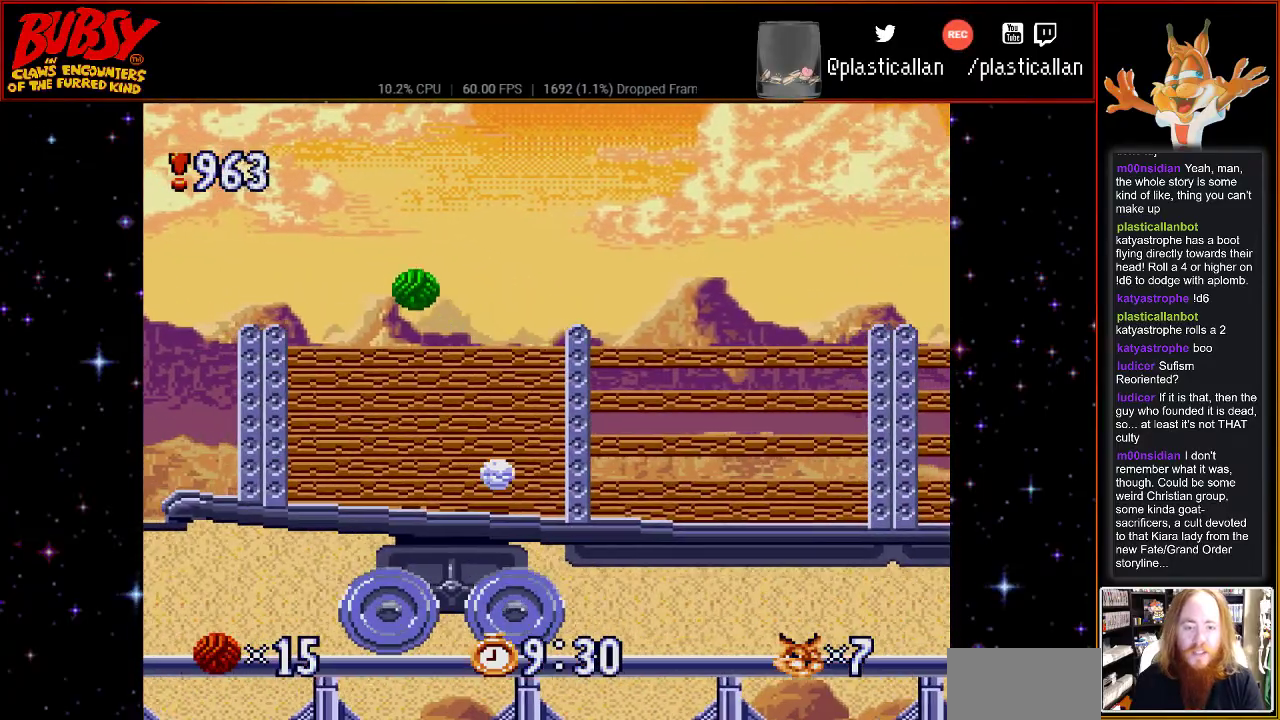
{"dt_ms": 500, "buttons": ["DPAD_RIGHT"], "events": [[33, "B", "down"], [250, "B", "up"]]}
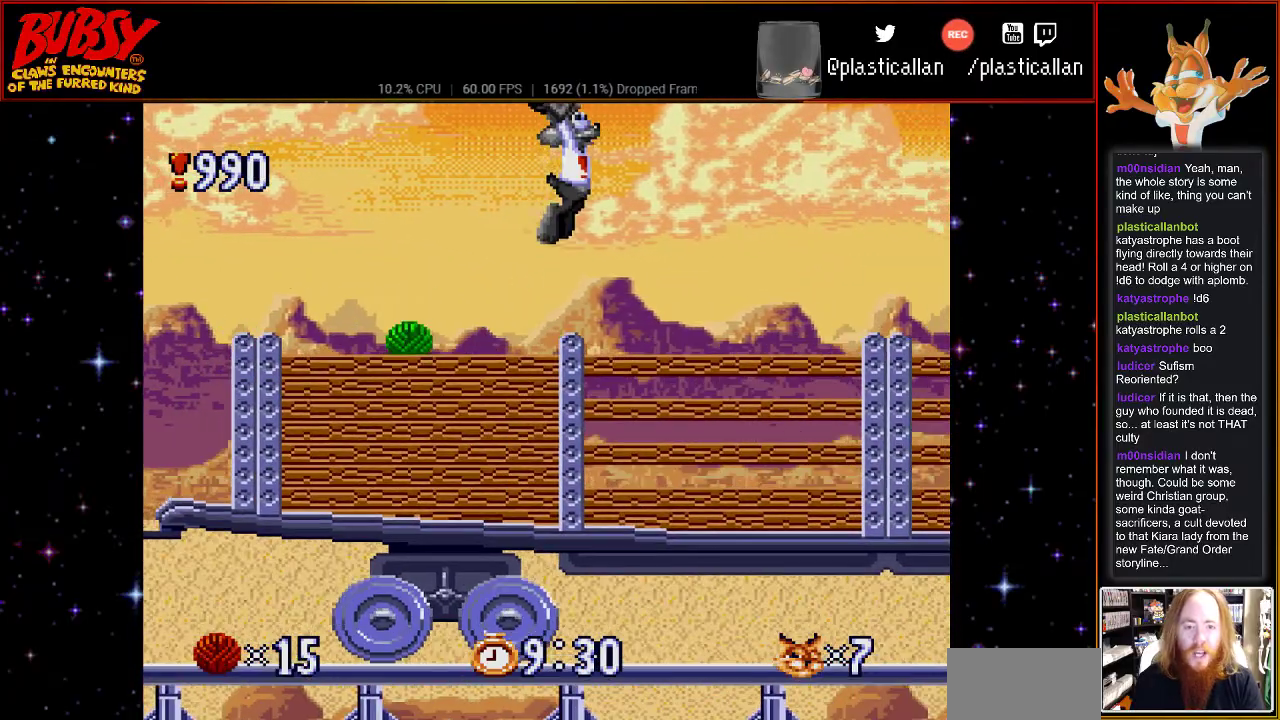
{"dt_ms": 1000, "buttons": ["DPAD_RIGHT"]}
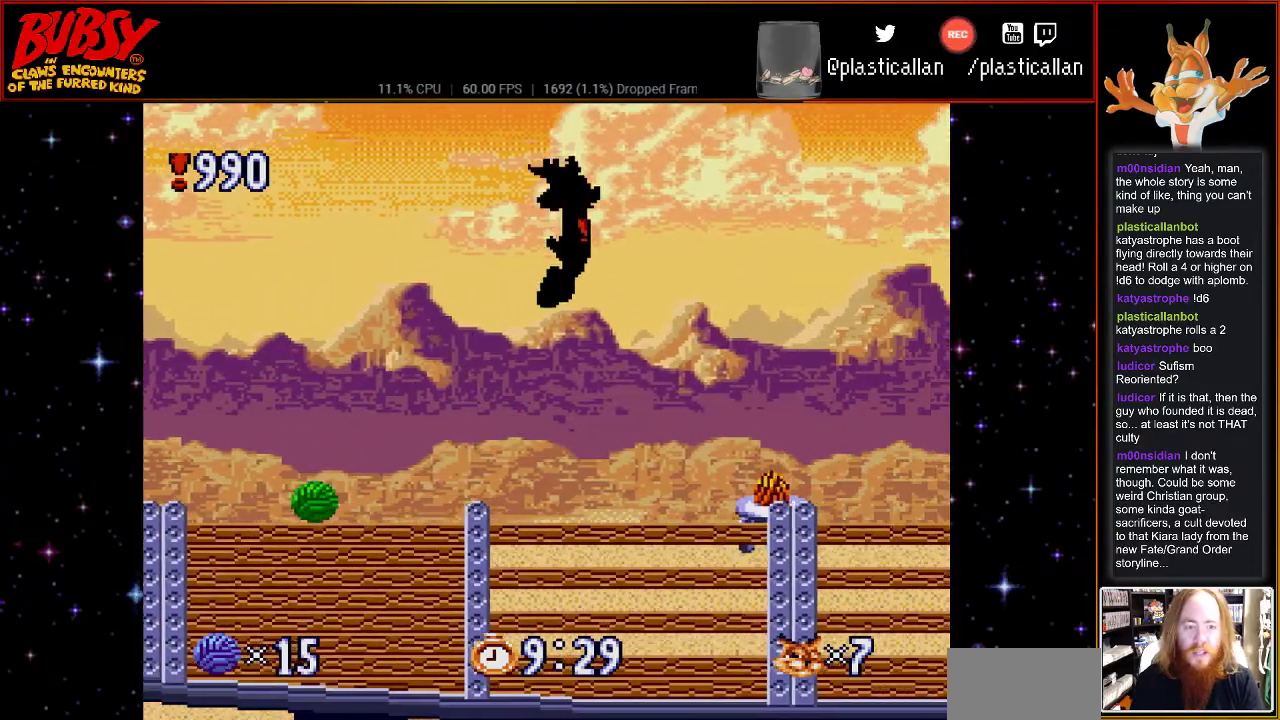
{"dt_ms": 500, "buttons": ["DPAD_RIGHT"], "events": []}
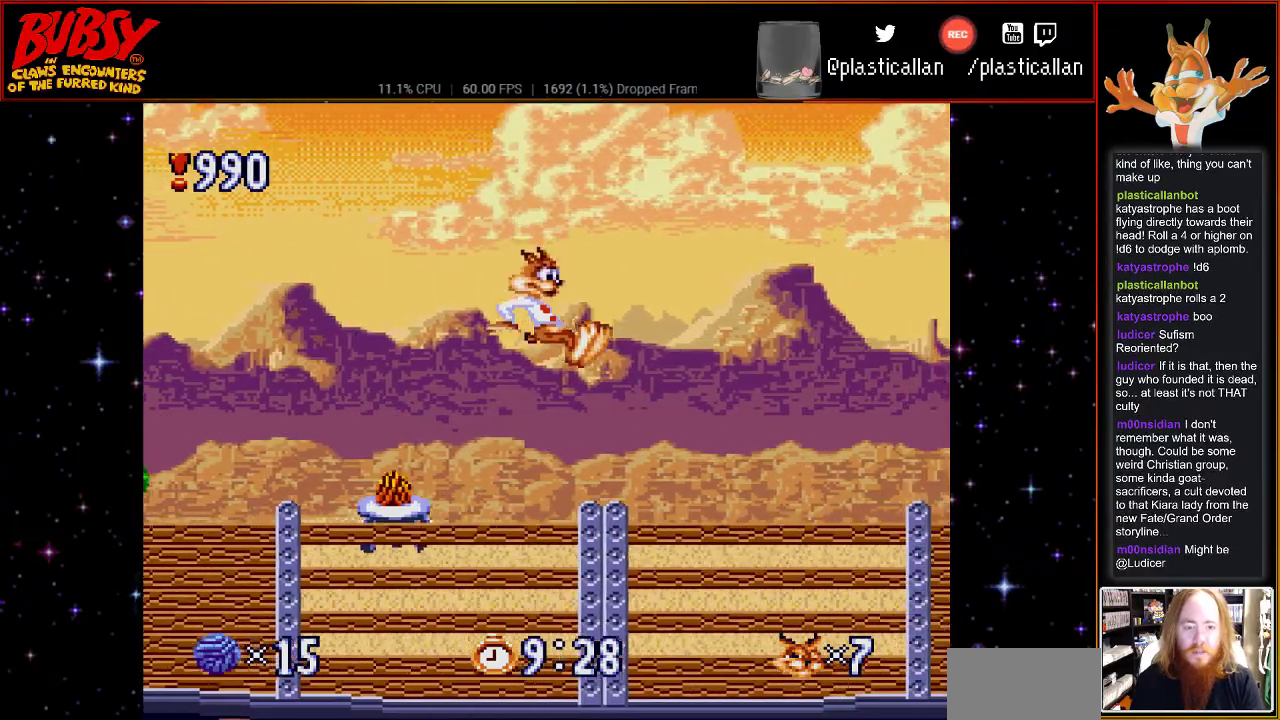
{"dt_ms": 500, "buttons": ["B", "DPAD_RIGHT"], "events": [[150, "DPAD_RIGHT", "up"], [283, "B", "down"], [283, "DPAD_RIGHT", "down"]]}
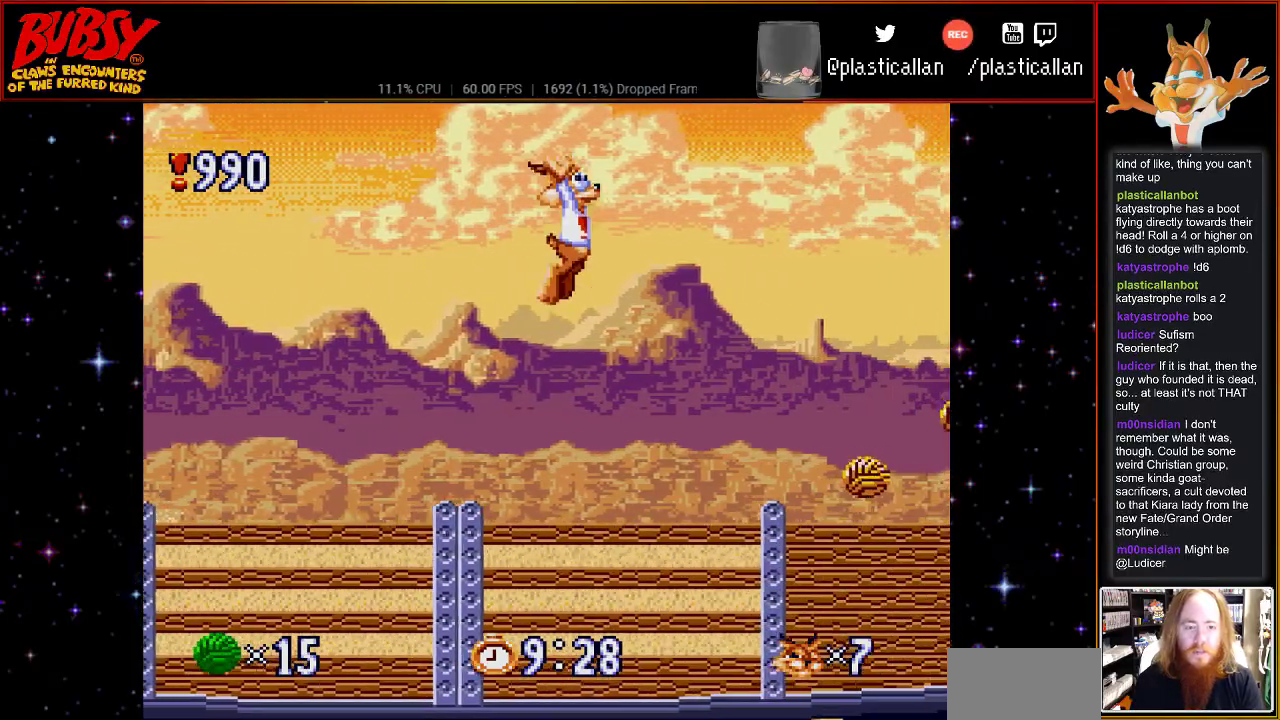
{"dt_ms": 500, "buttons": ["DPAD_RIGHT"], "events": [[117, "B", "up"]]}
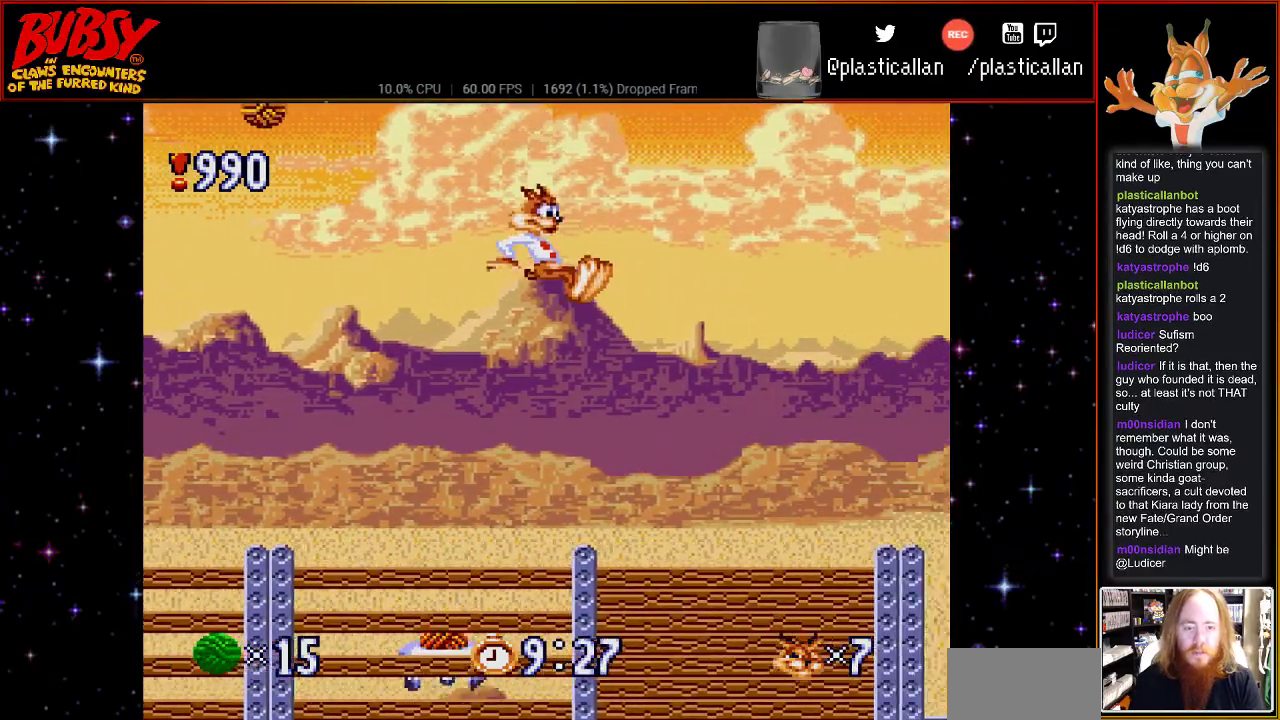
{"dt_ms": 500, "buttons": ["B", "DPAD_RIGHT"], "events": [[50, "DPAD_RIGHT", "up"], [433, "B", "down"], [467, "DPAD_RIGHT", "down"]]}
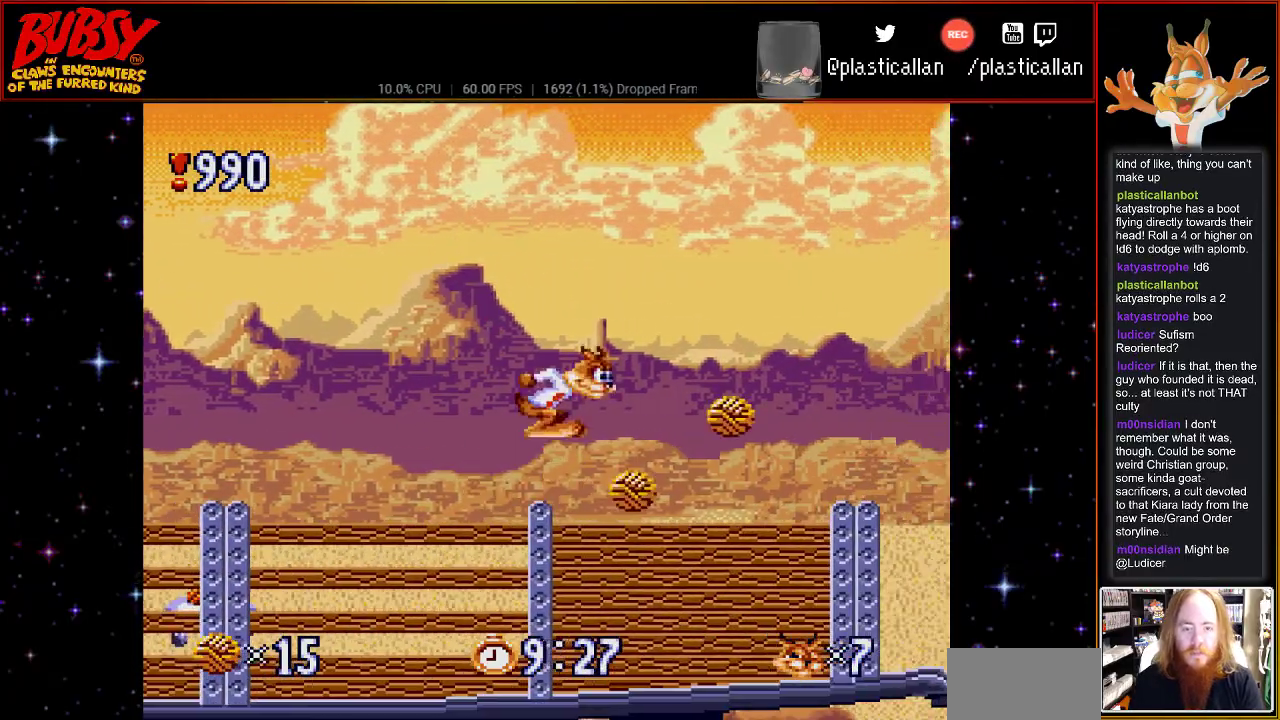
{"dt_ms": 500, "buttons": ["DPAD_RIGHT"], "events": [[350, "B", "up"]]}
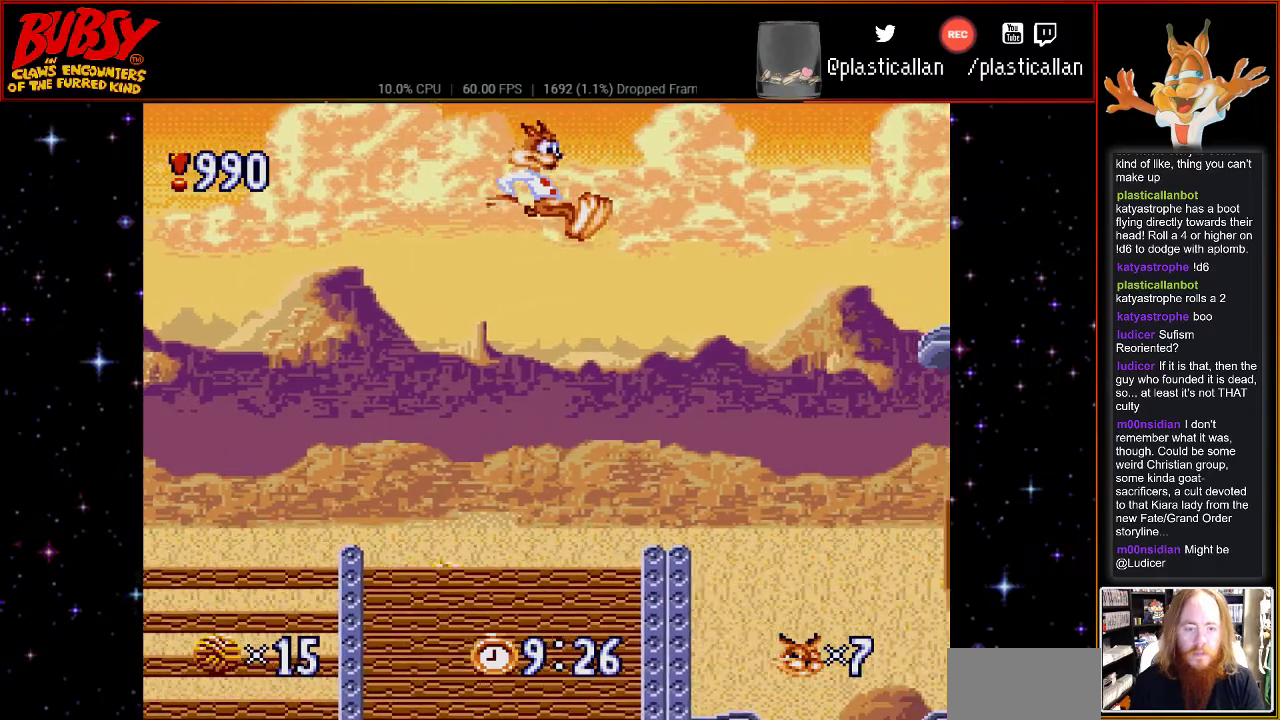
{"dt_ms": 500, "buttons": [], "events": [[283, "DPAD_RIGHT", "up"]]}
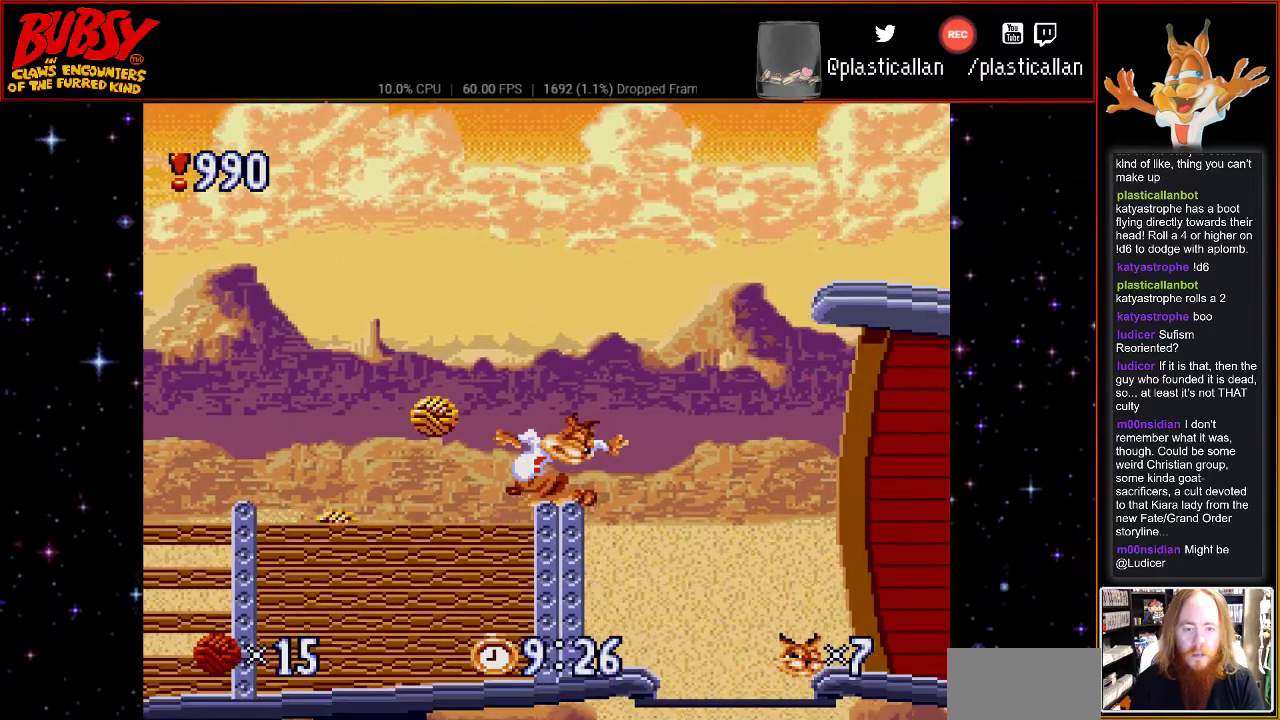
{"dt_ms": 500, "buttons": ["B", "DPAD_RIGHT"], "events": [[67, "DPAD_RIGHT", "down"], [83, "B", "down"]]}
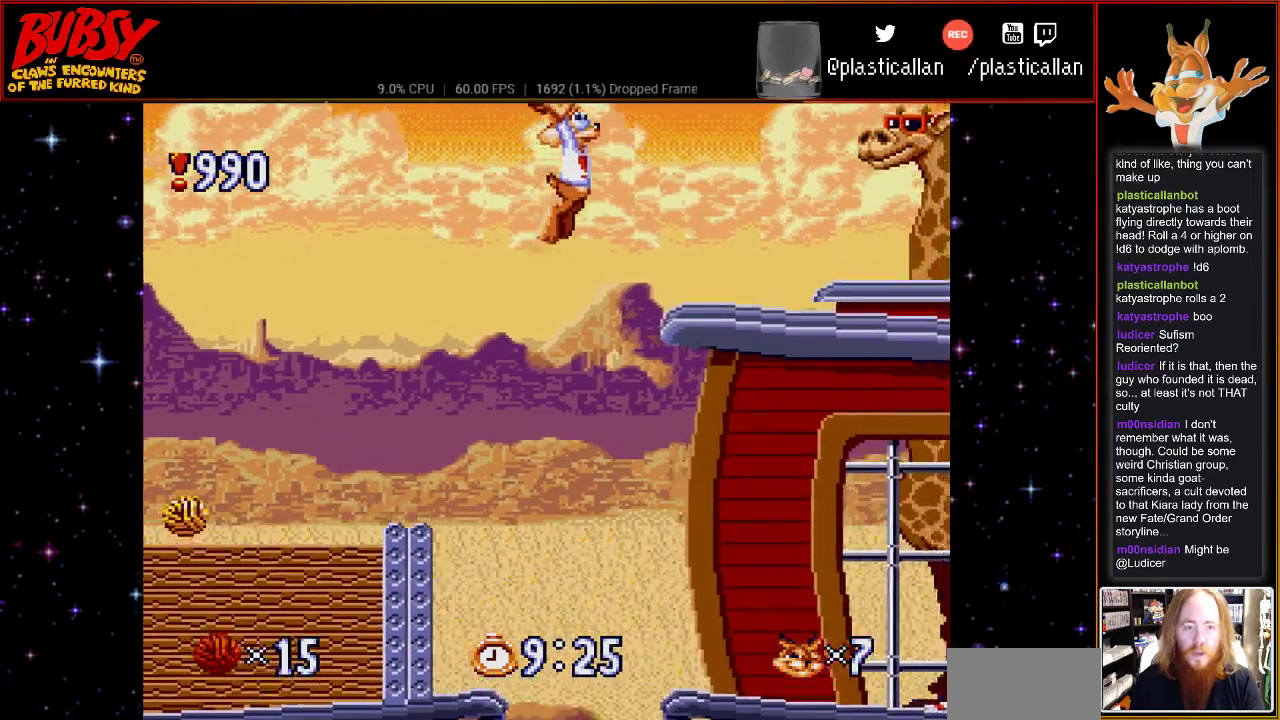
{"dt_ms": 500, "buttons": [], "events": [[283, "B", "up"], [333, "DPAD_RIGHT", "up"]]}
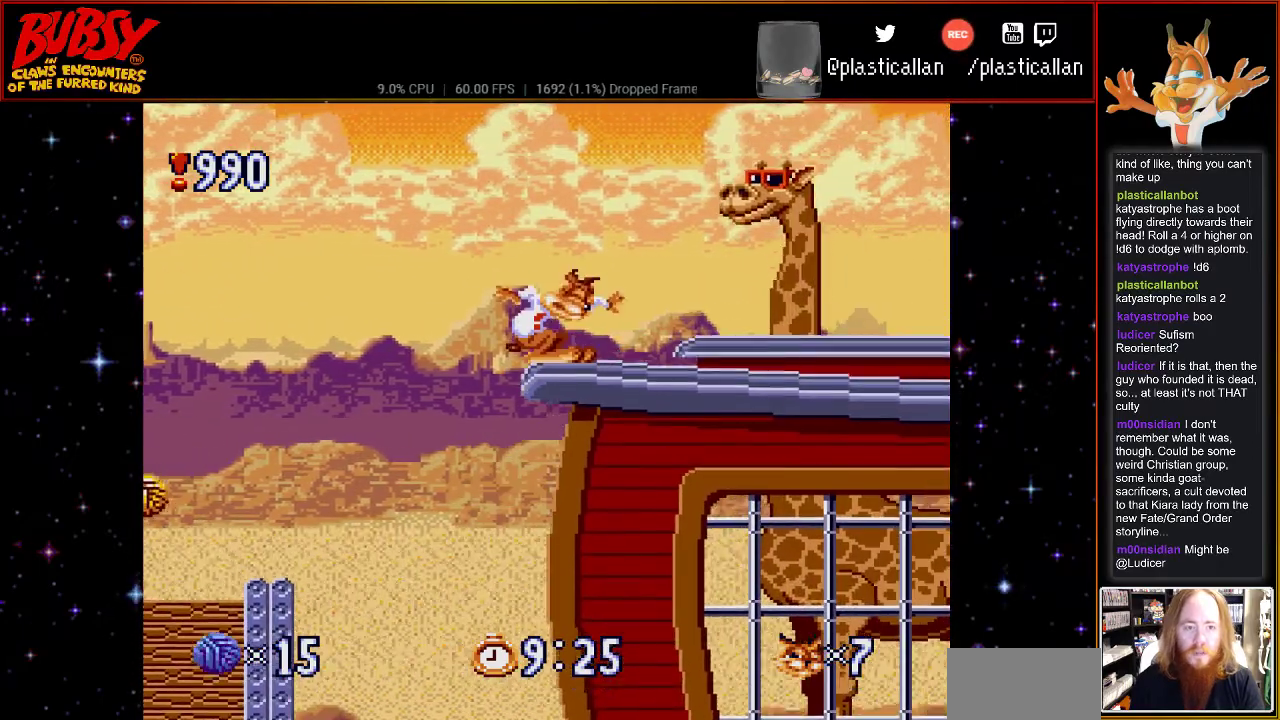
{"dt_ms": 500, "buttons": ["B", "DPAD_RIGHT"], "events": [[83, "B", "down"], [217, "DPAD_RIGHT", "down"]]}
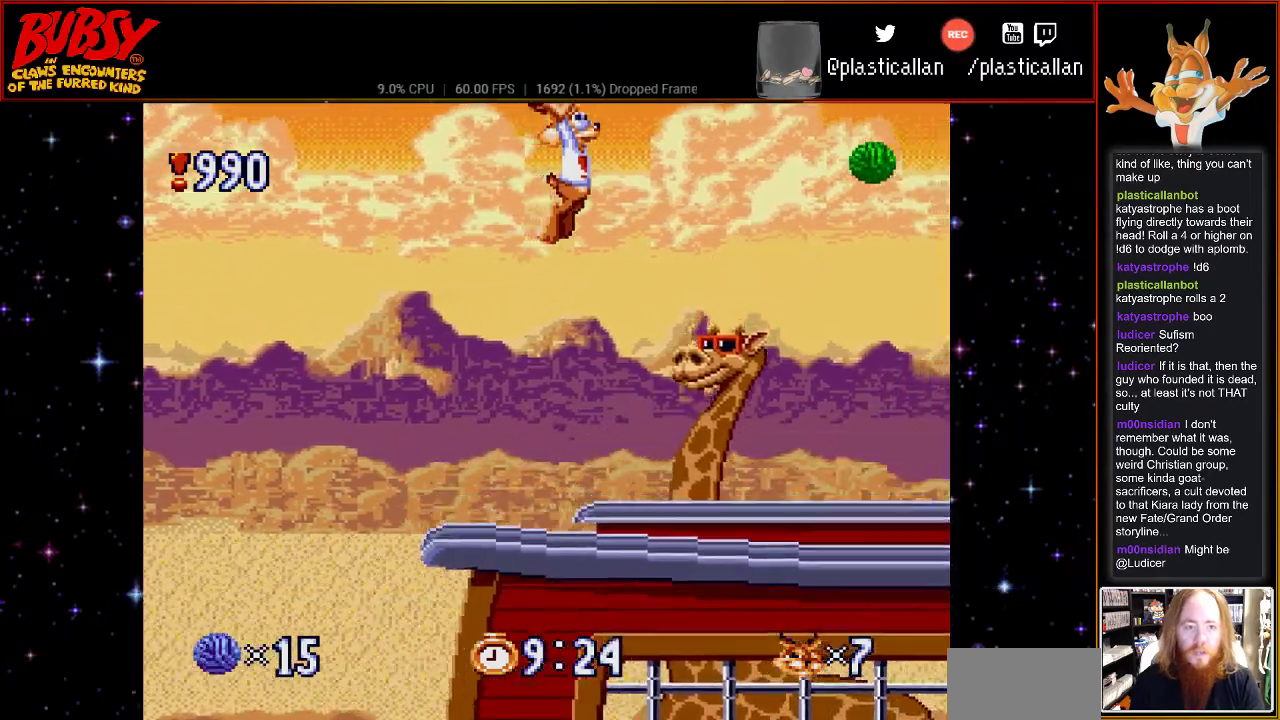
{"dt_ms": 500, "buttons": ["B", "DPAD_RIGHT"], "events": [[317, "DPAD_RIGHT", "up"], [467, "DPAD_RIGHT", "down"]]}